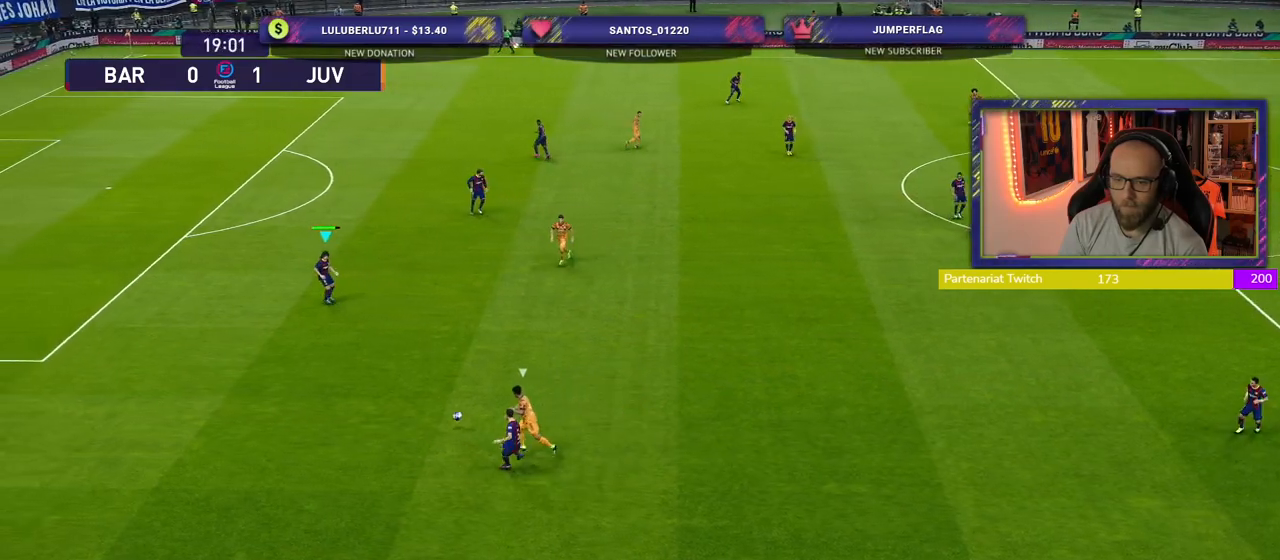
Gameplay with a controller (PlayStation layout); each line is a JSON object with the inputs held at the frame after it. "events" lists button and stick changes between this image and that frame as [ms after this image, input, new state], when the widget could be followed in between.
{"buttons": [], "left_stick": "down-right", "right_stick": "center", "events": [[120, "CROSS", "down"], [320, "CROSS", "up"]]}
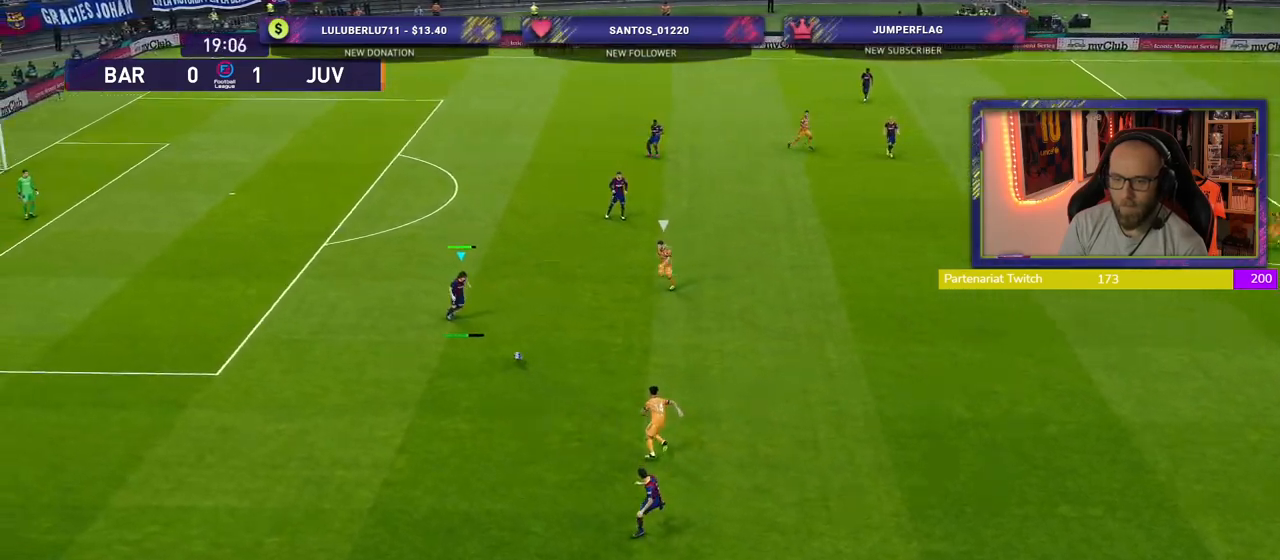
{"buttons": [], "left_stick": "left", "right_stick": "center", "events": [[280, "left_stick", "center"], [400, "left_stick", "left"]]}
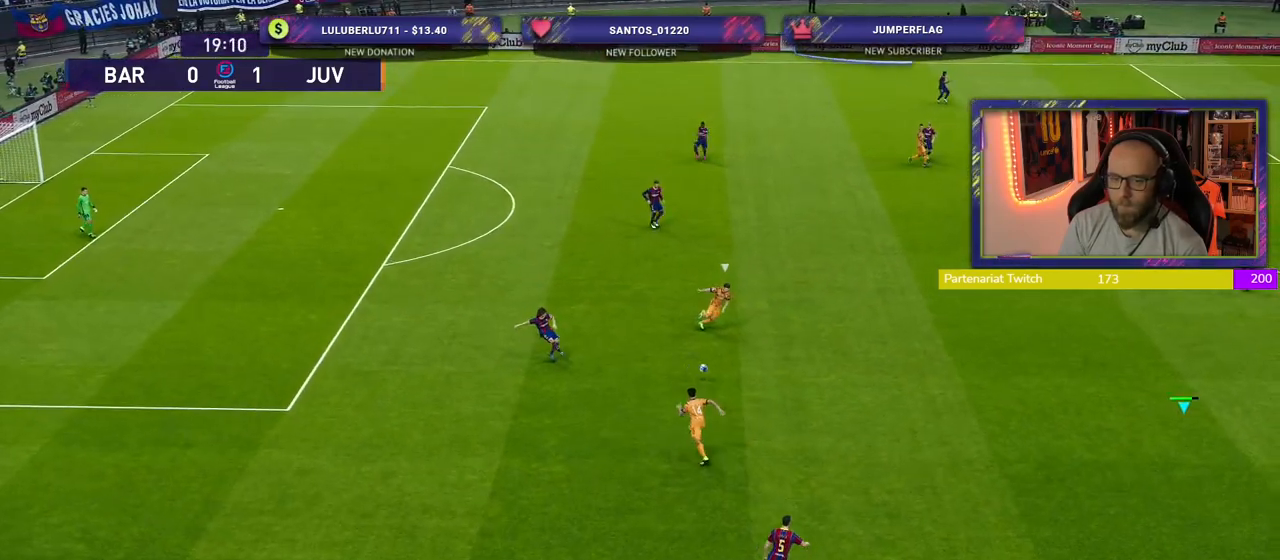
{"buttons": [], "left_stick": "up-left", "right_stick": "center", "events": [[20, "R2", "down"], [480, "R2", "up"], [500, "left_stick", "up-left"]]}
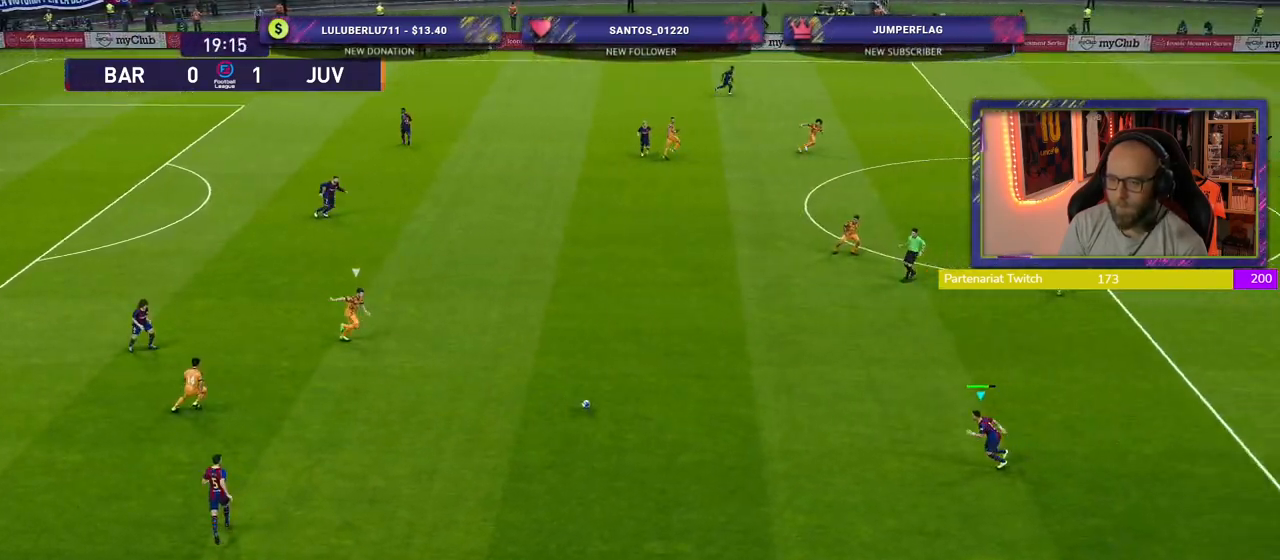
{"buttons": [], "left_stick": "up-right", "right_stick": "center", "events": [[180, "left_stick", "up-right"]]}
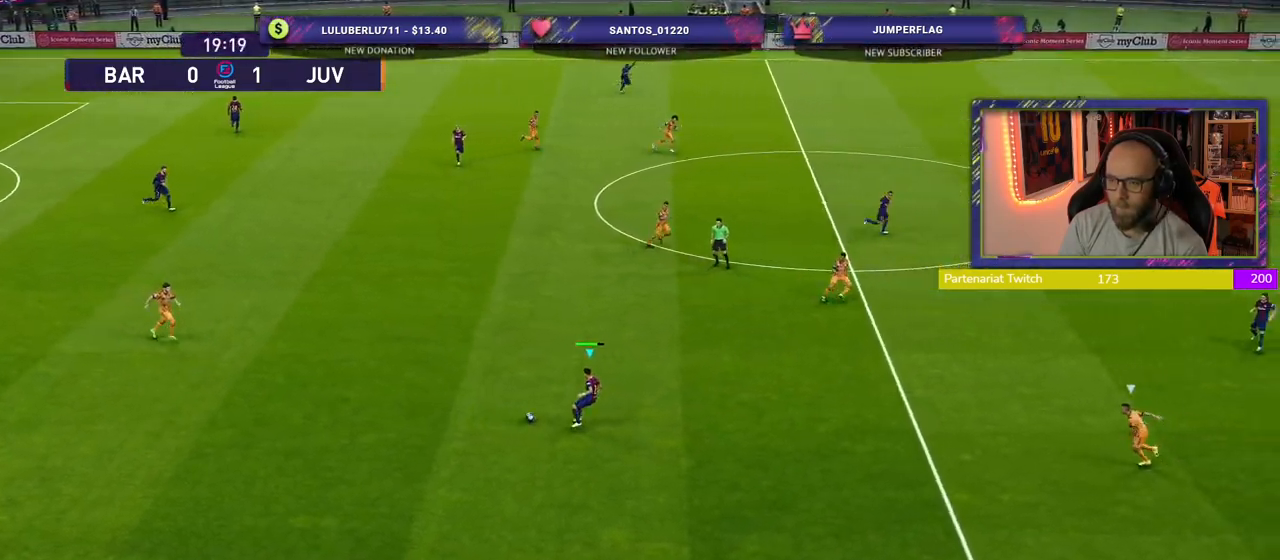
{"buttons": [], "left_stick": "up-right", "right_stick": "center", "events": [[280, "TRIANGLE", "down"], [420, "TRIANGLE", "up"]]}
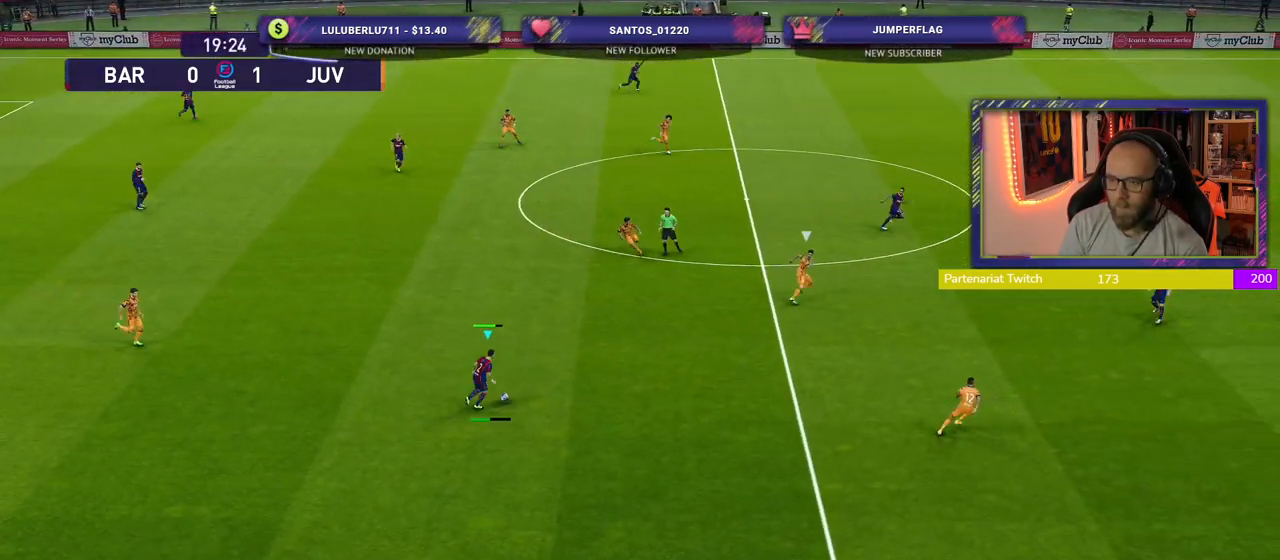
{"buttons": [], "left_stick": "right", "right_stick": "center", "events": [[400, "left_stick", "right"]]}
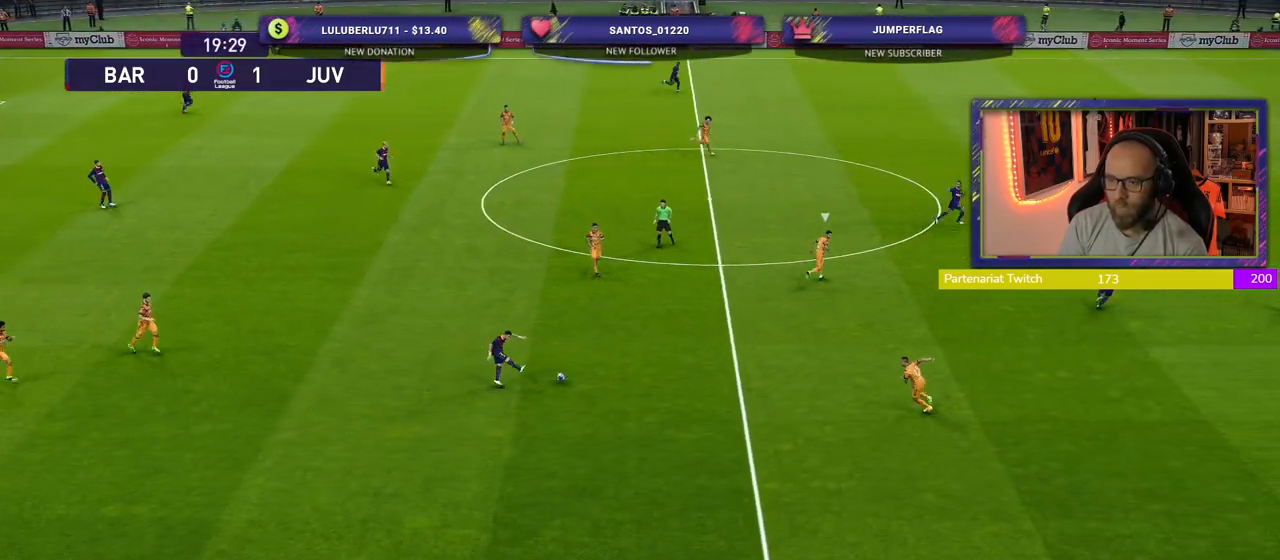
{"buttons": [], "left_stick": "down-right", "right_stick": "center", "events": [[200, "left_stick", "down-right"], [240, "R2", "down"], [480, "R2", "up"]]}
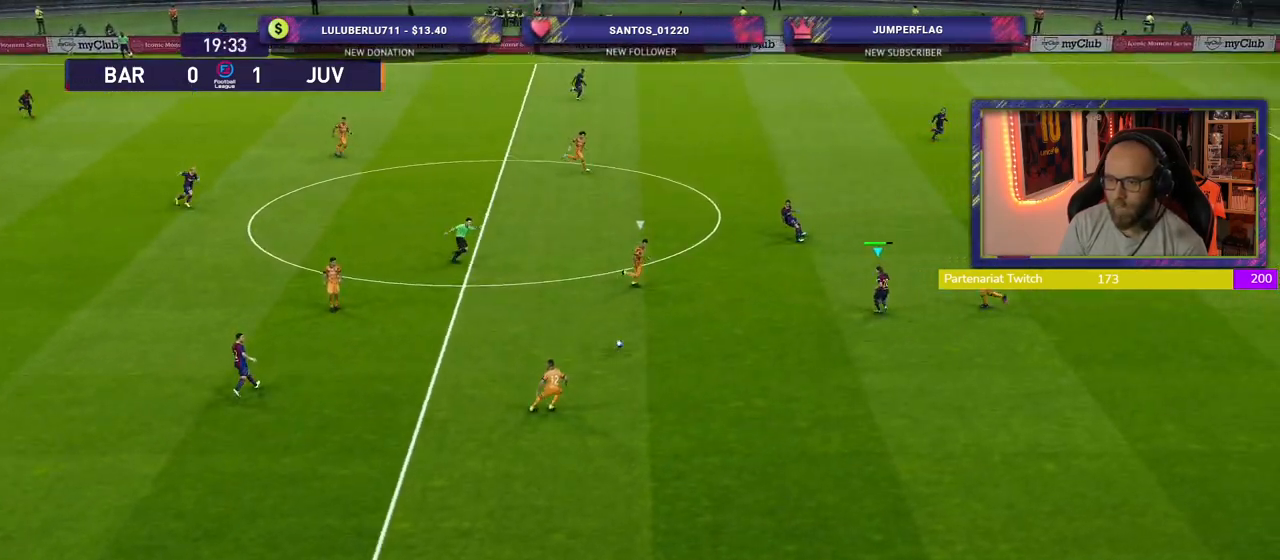
{"buttons": [], "left_stick": "up", "right_stick": "center", "events": [[40, "left_stick", "up-left"], [140, "L1", "down"], [180, "CROSS", "down"], [180, "left_stick", "up"], [240, "L1", "up"], [280, "CROSS", "up"]]}
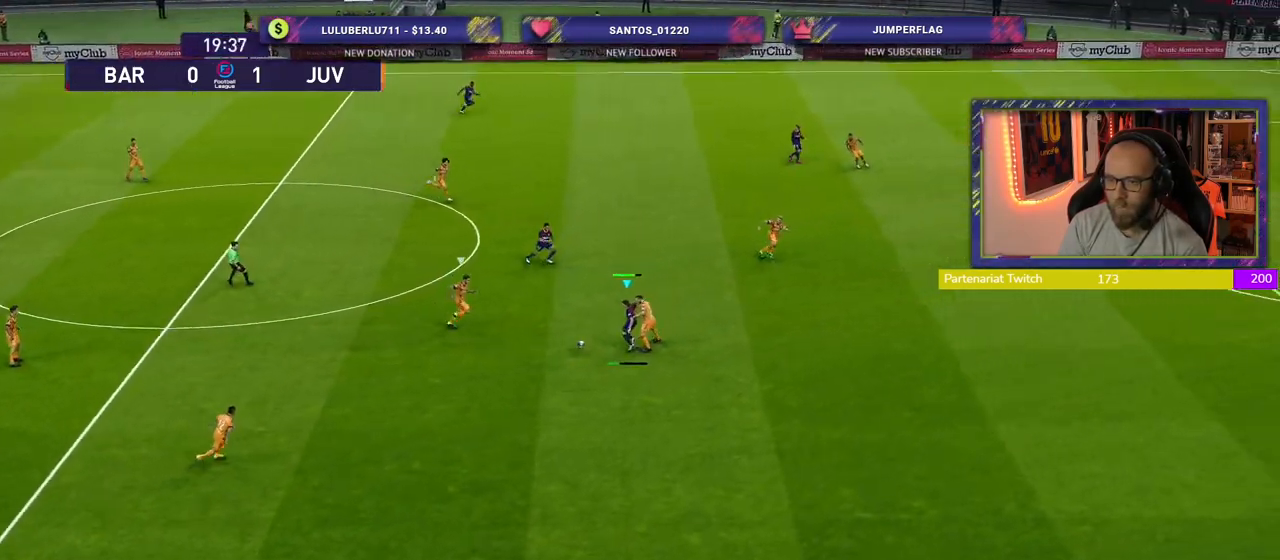
{"buttons": [], "left_stick": "right", "right_stick": "center", "events": [[200, "left_stick", "center"], [360, "left_stick", "right"]]}
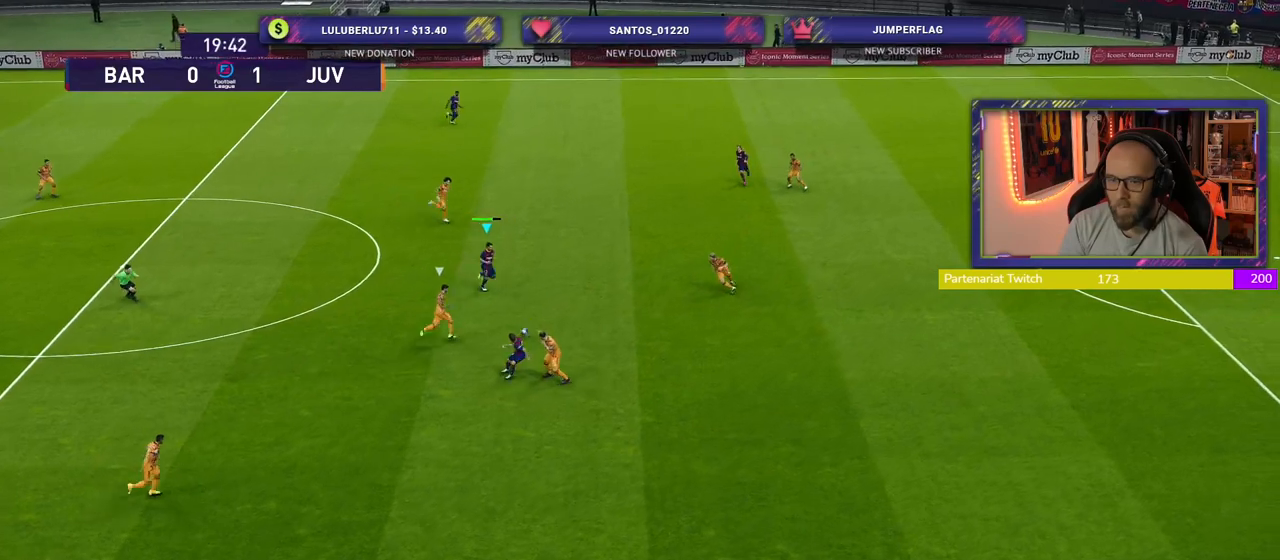
{"buttons": [], "left_stick": "down-right", "right_stick": "center", "events": [[20, "R2", "down"], [140, "R2", "up"], [500, "left_stick", "down-right"]]}
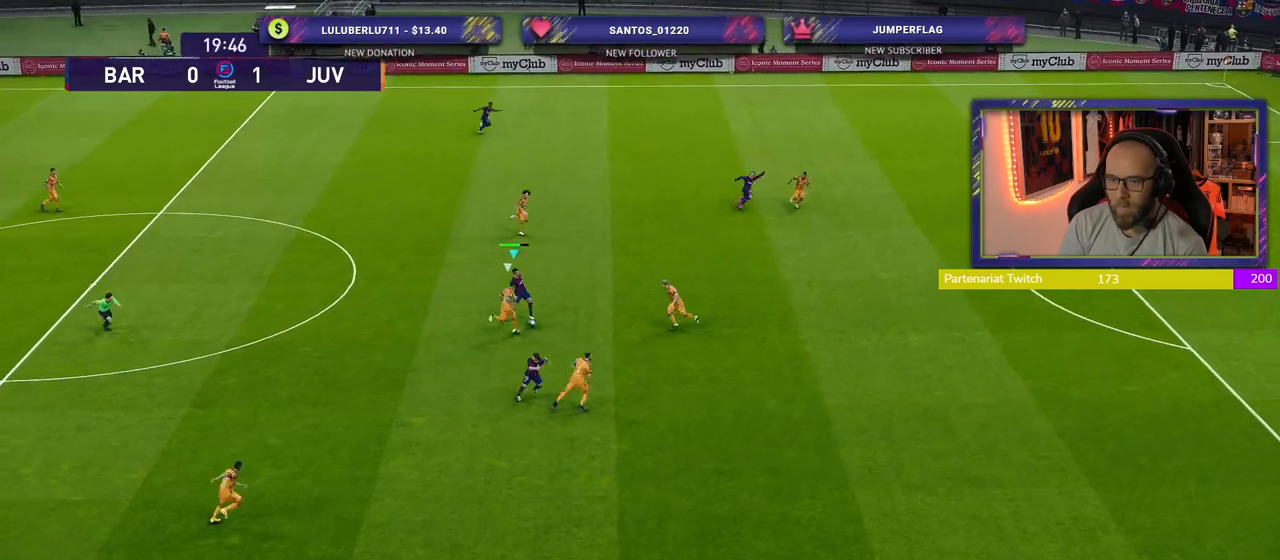
{"buttons": ["R2"], "left_stick": "down-right", "right_stick": "center", "events": [[40, "TRIANGLE", "down"], [200, "TRIANGLE", "up"], [500, "R2", "down"]]}
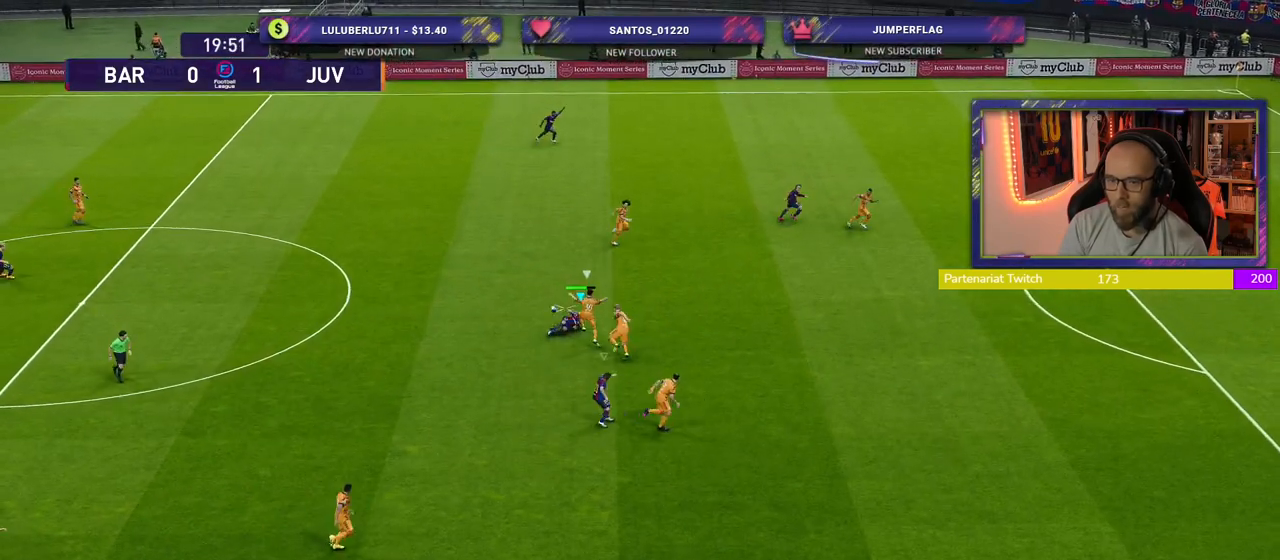
{"buttons": ["R2"], "left_stick": "left", "right_stick": "center", "events": [[60, "left_stick", "up-right"], [180, "left_stick", "up-left"], [240, "left_stick", "left"]]}
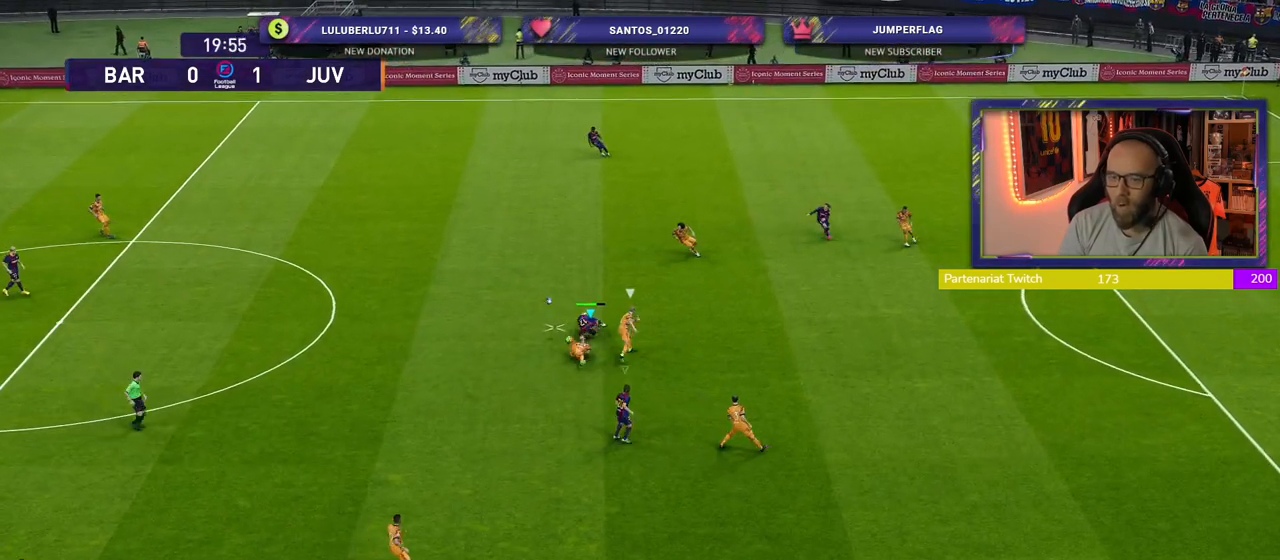
{"buttons": ["R2"], "left_stick": "up-left", "right_stick": "center", "events": [[20, "left_stick", "up-left"], [80, "L1", "down"], [240, "L1", "up"]]}
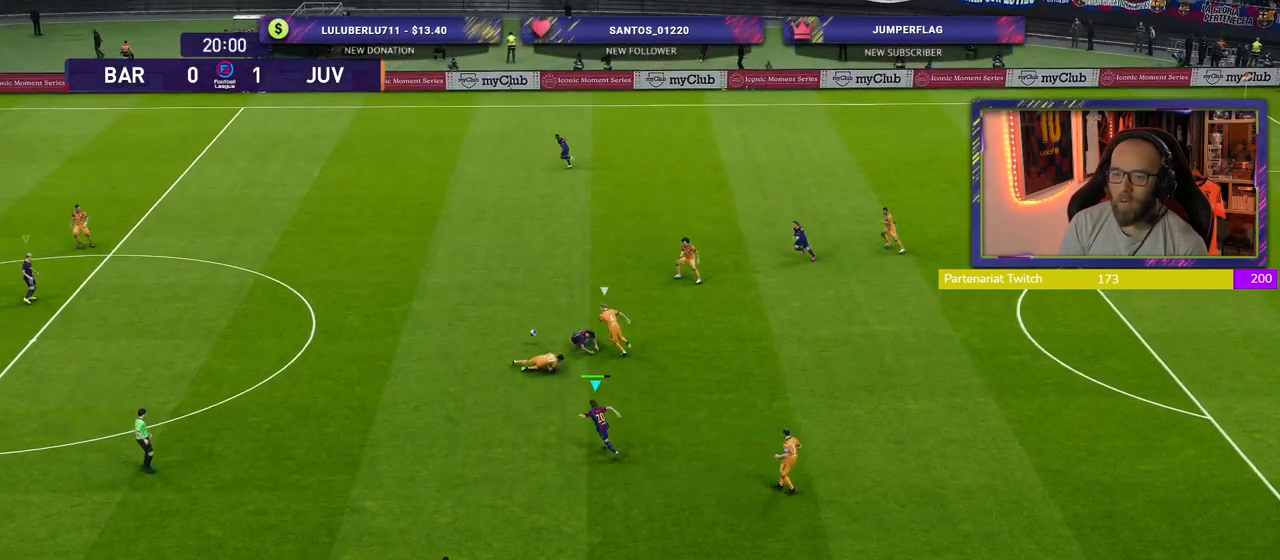
{"buttons": ["R2"], "left_stick": "up-left", "right_stick": "center", "events": [[180, "L1", "down"], [320, "L1", "up"]]}
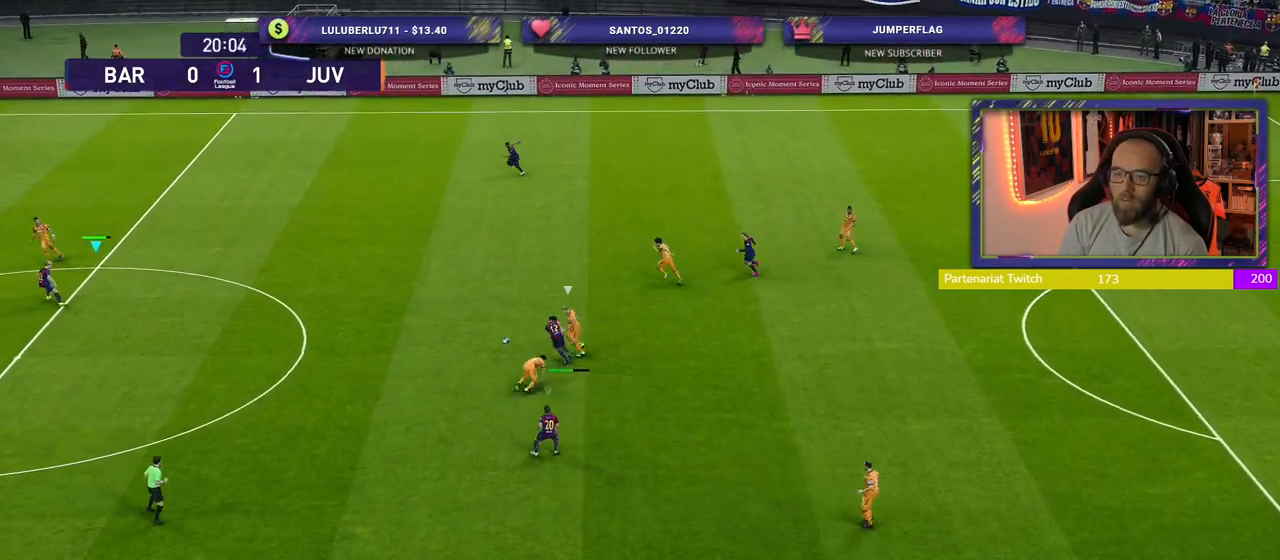
{"buttons": ["CROSS", "R2"], "left_stick": "up-left", "right_stick": "center", "events": [[220, "L1", "down"], [360, "L1", "up"], [420, "CROSS", "down"]]}
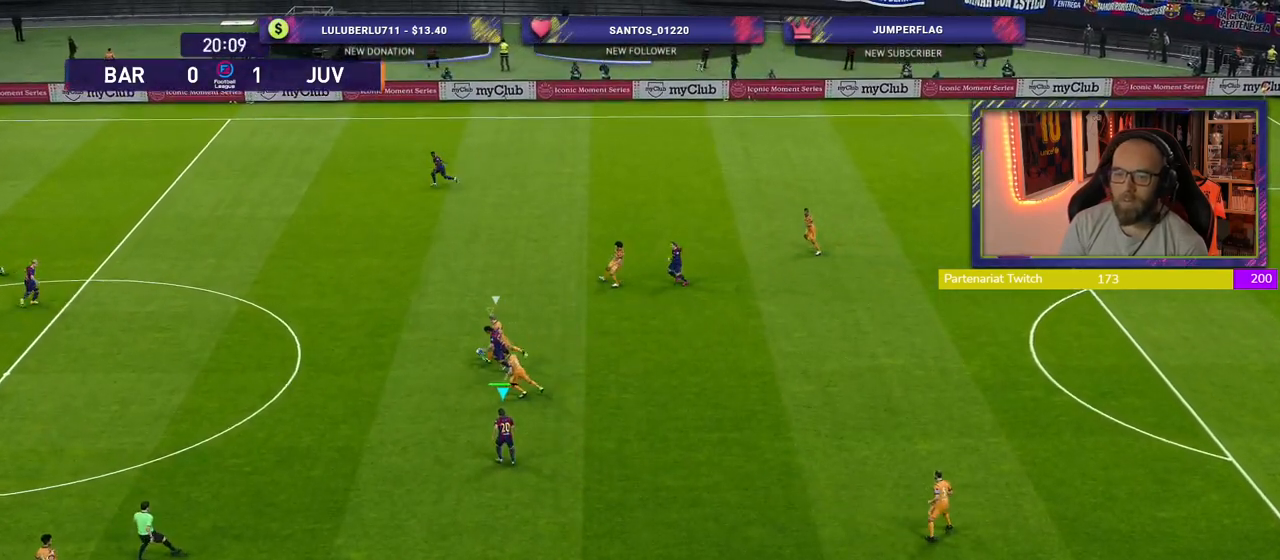
{"buttons": ["CROSS", "L1", "R2"], "left_stick": "center", "right_stick": "center", "events": [[360, "L1", "down"], [460, "left_stick", "center"]]}
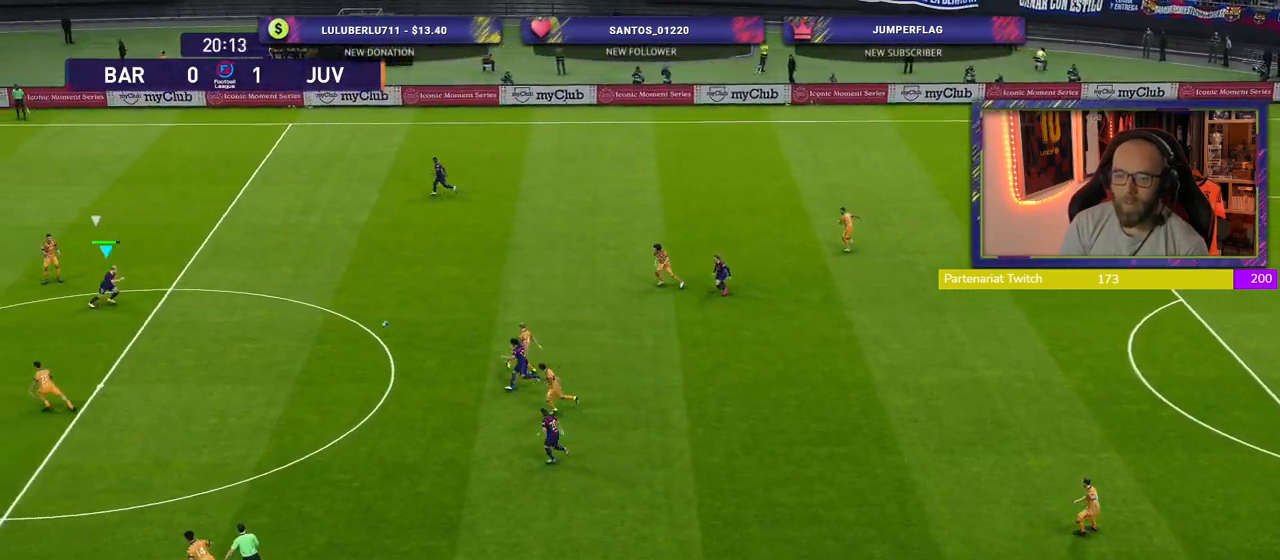
{"buttons": ["R2"], "left_stick": "right", "right_stick": "center", "events": [[20, "L1", "up"], [20, "left_stick", "right"], [80, "left_stick", "up-right"], [440, "CROSS", "up"], [440, "left_stick", "right"]]}
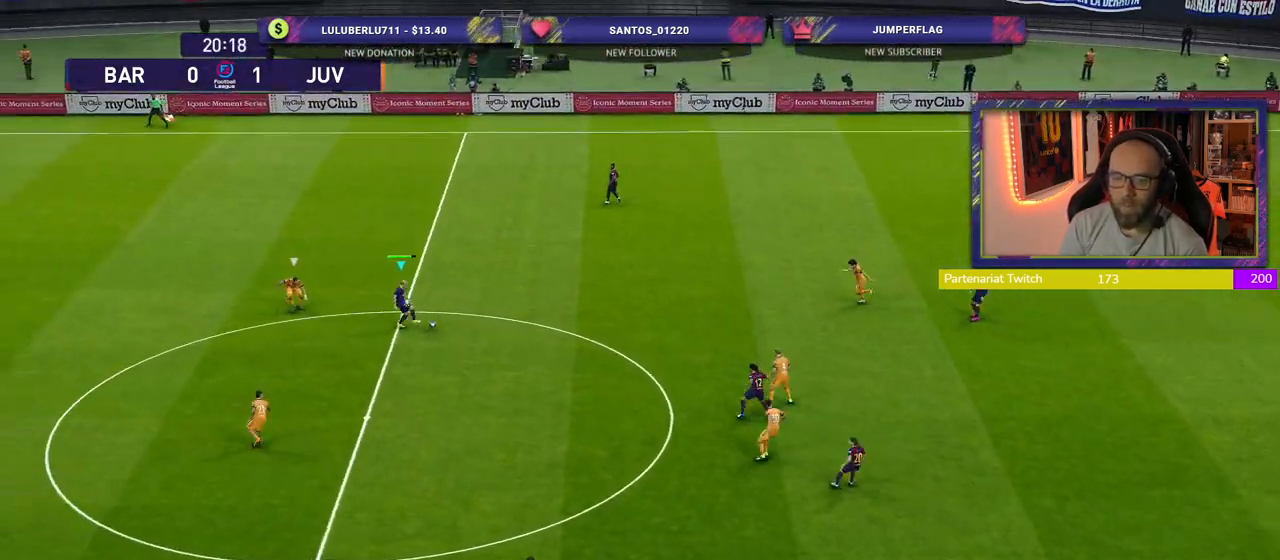
{"buttons": [], "left_stick": "right", "right_stick": "center", "events": [[280, "R2", "up"], [320, "CROSS", "down"], [500, "CROSS", "up"]]}
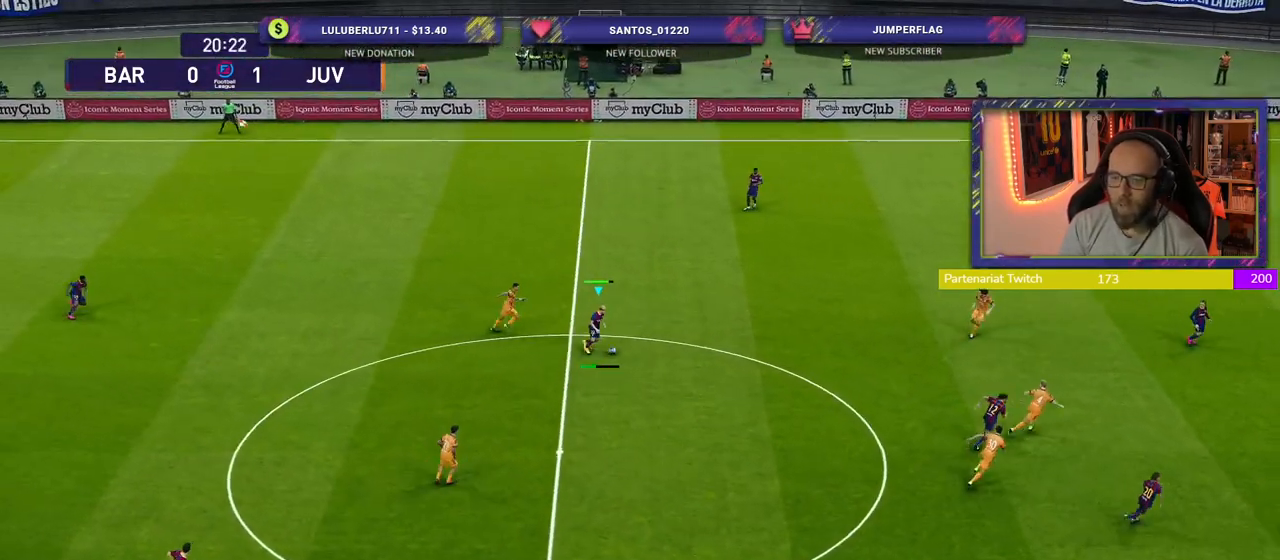
{"buttons": [], "left_stick": "center", "right_stick": "center", "events": [[140, "left_stick", "down-right"], [260, "left_stick", "center"]]}
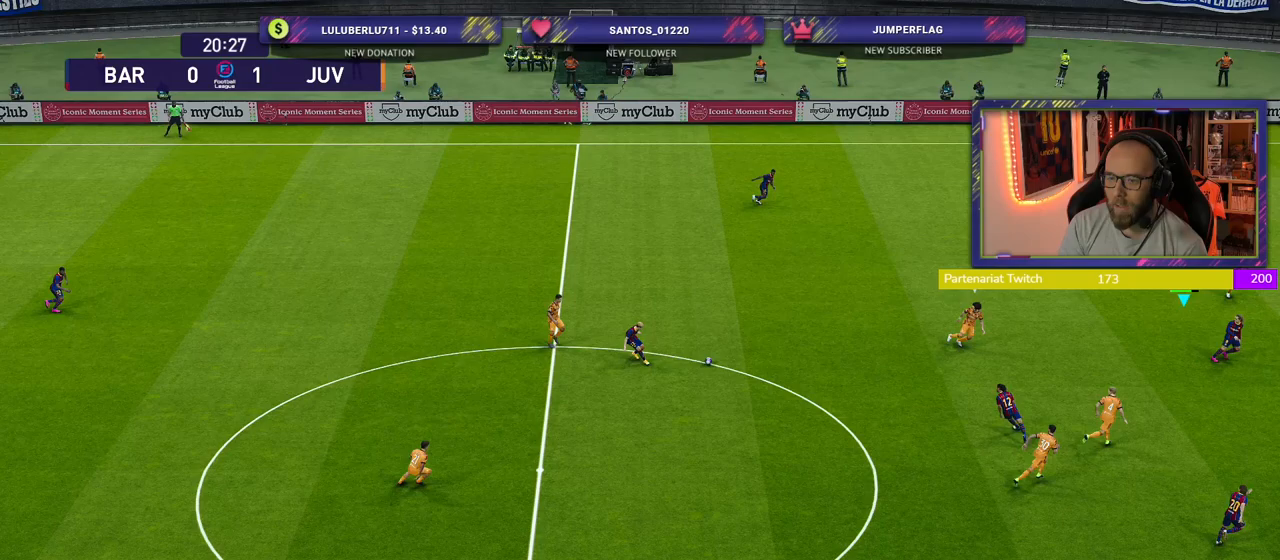
{"buttons": [], "left_stick": "down", "right_stick": "center", "events": [[120, "left_stick", "down-left"], [420, "left_stick", "down"]]}
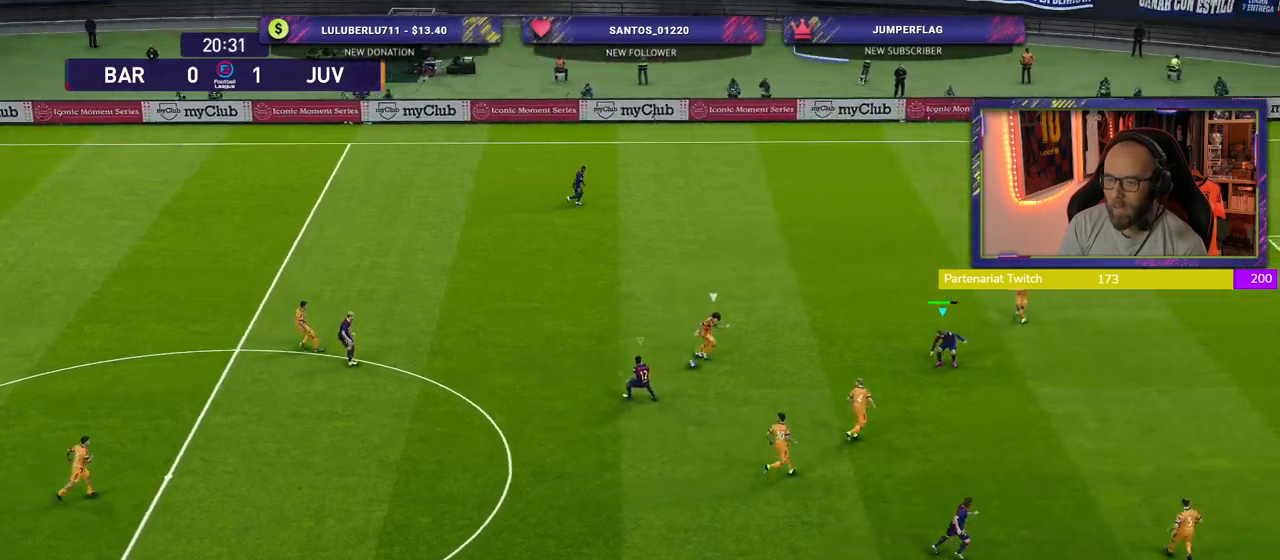
{"buttons": ["R2"], "left_stick": "down", "right_stick": "center", "events": [[480, "R2", "down"]]}
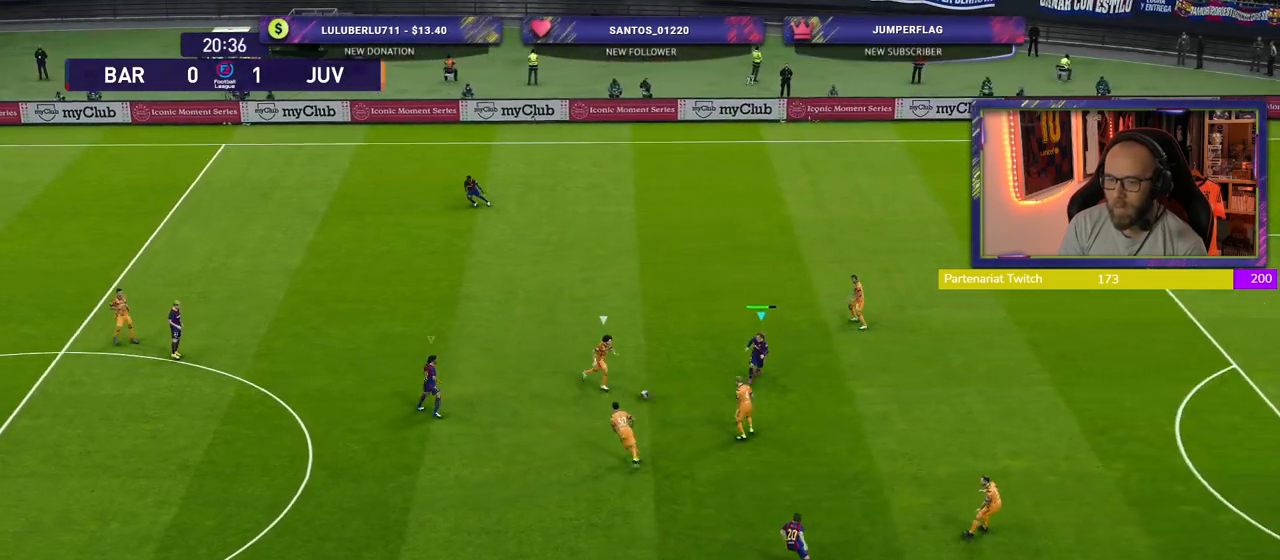
{"buttons": ["R2"], "left_stick": "down-right", "right_stick": "center", "events": [[20, "L1", "down"], [160, "L1", "up"], [340, "L1", "down"], [480, "left_stick", "down-right"], [500, "L1", "up"]]}
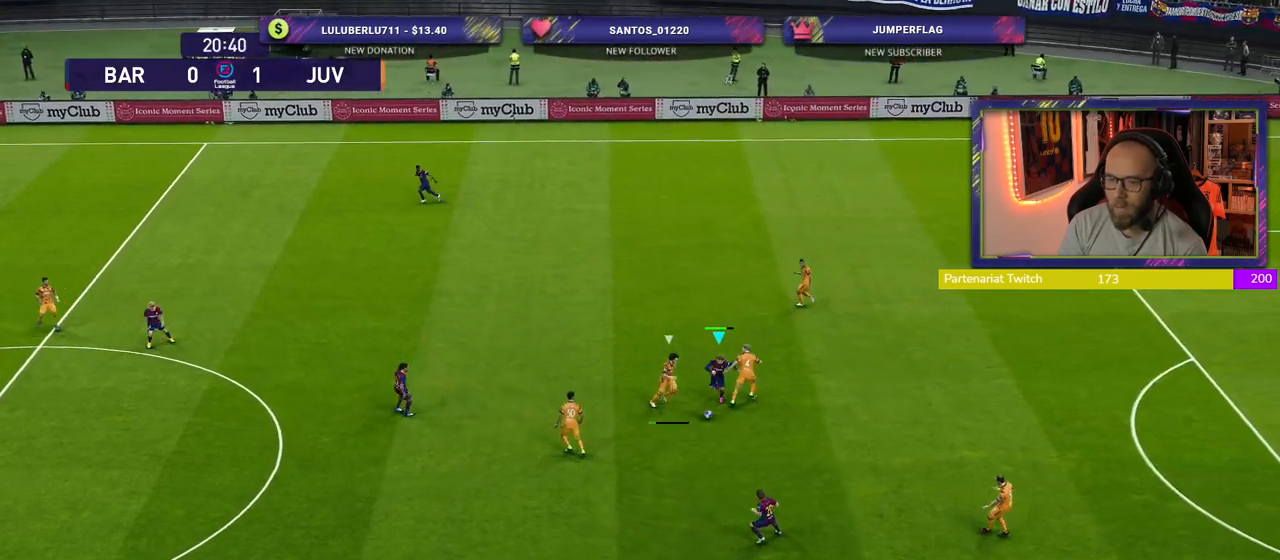
{"buttons": ["R2"], "left_stick": "down-right", "right_stick": "center", "events": []}
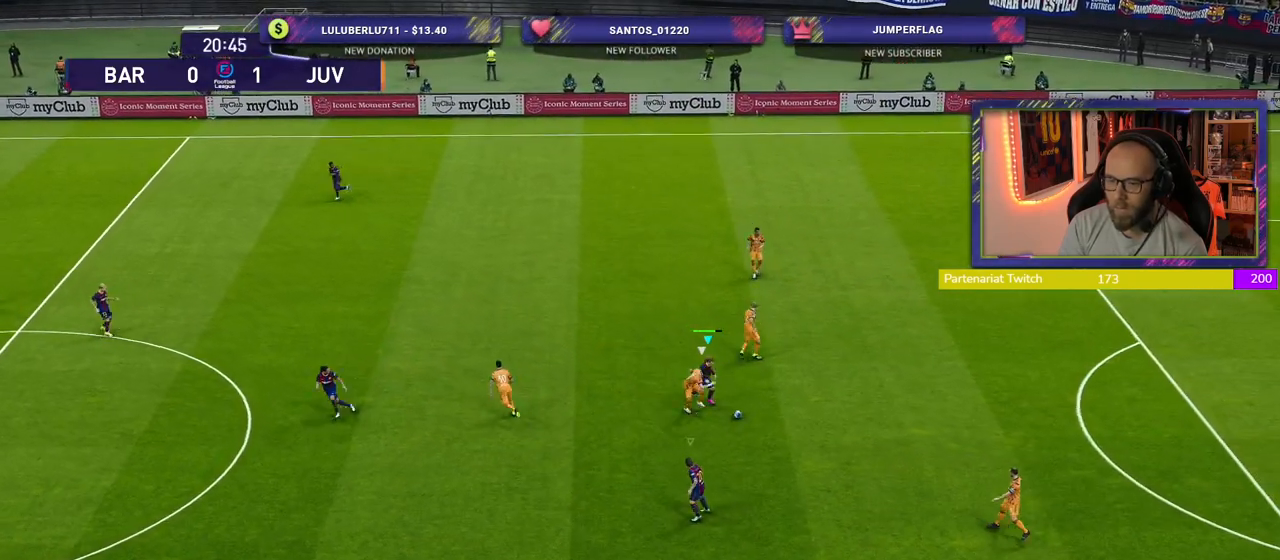
{"buttons": ["R2"], "left_stick": "up-right", "right_stick": "center", "events": [[200, "left_stick", "right"], [380, "left_stick", "up-right"]]}
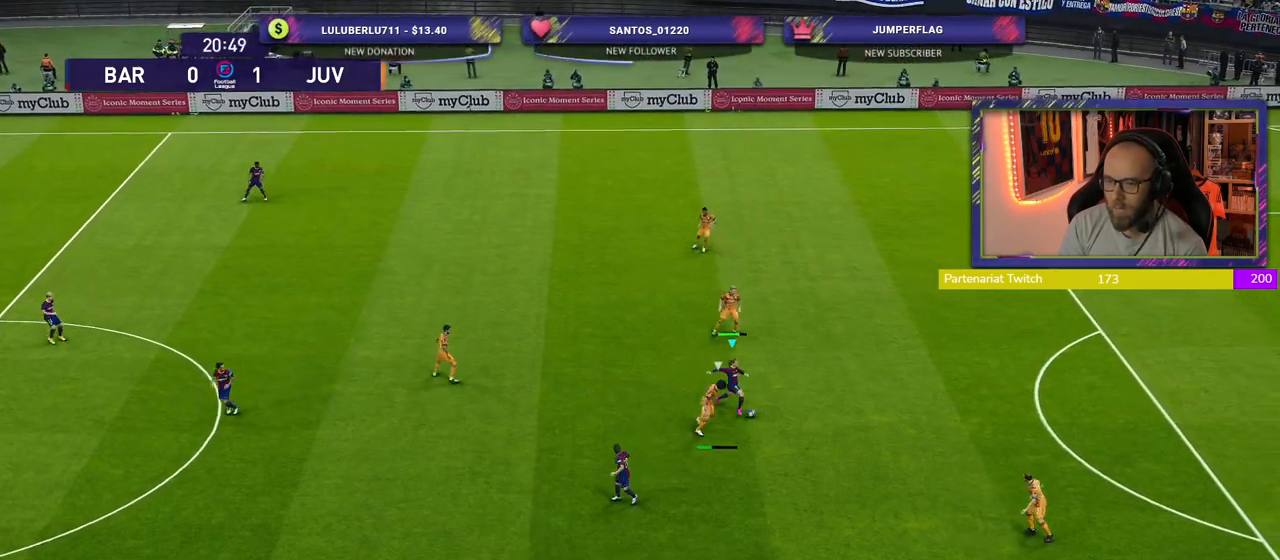
{"buttons": ["R2"], "left_stick": "up-right", "right_stick": "center", "events": []}
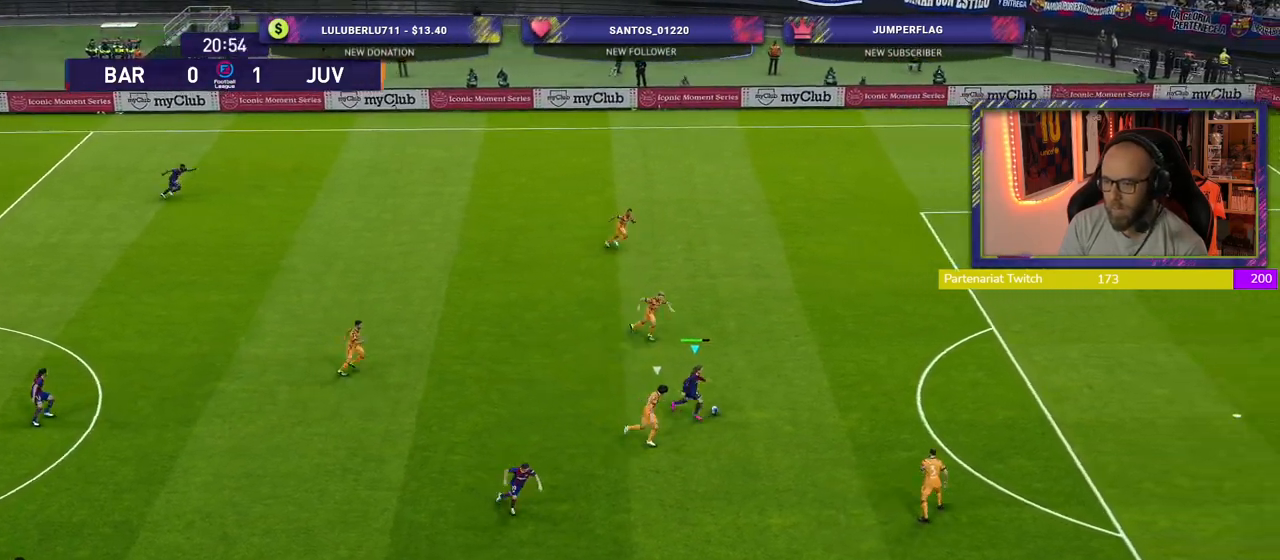
{"buttons": ["R2"], "left_stick": "up-right", "right_stick": "center", "events": []}
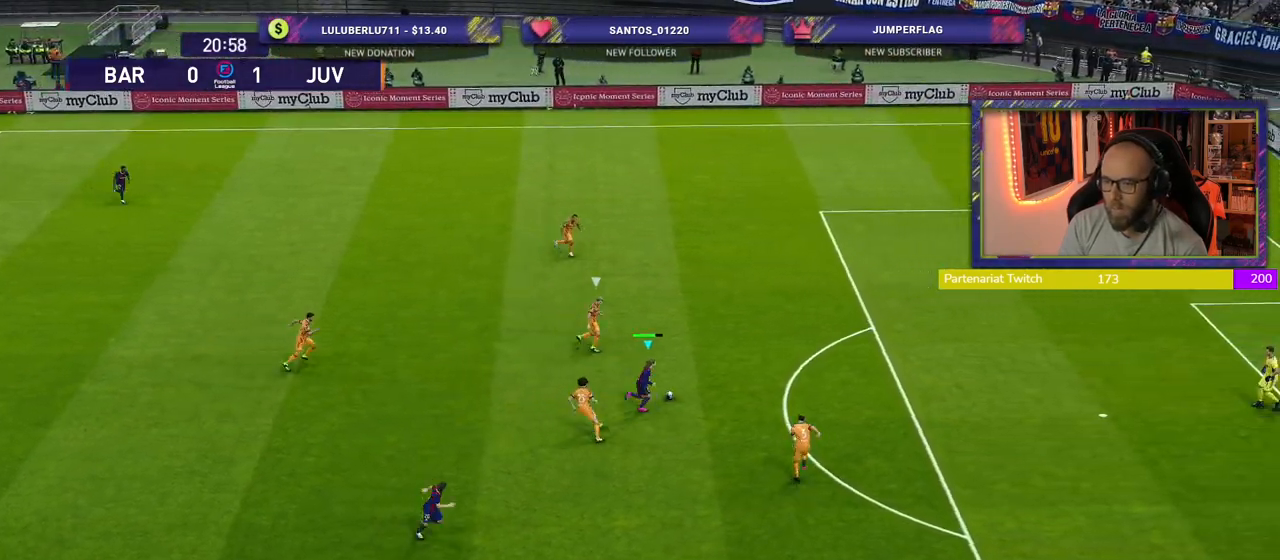
{"buttons": ["R2"], "left_stick": "up-right", "right_stick": "center", "events": [[40, "SQUARE", "down"], [220, "SQUARE", "up"]]}
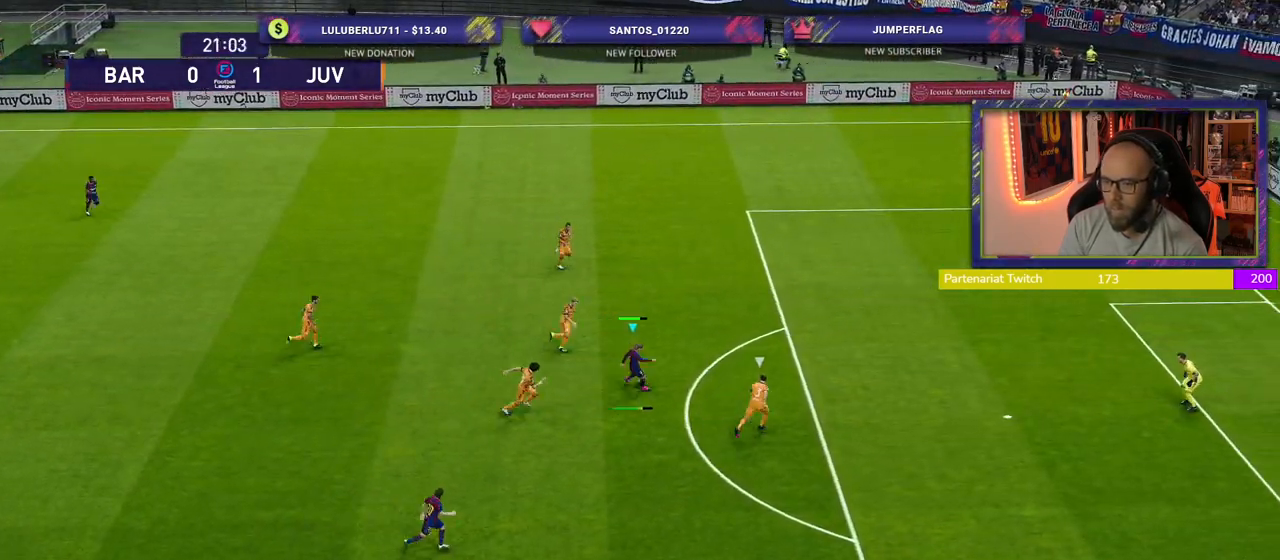
{"buttons": ["R2"], "left_stick": "up-right", "right_stick": "center", "events": []}
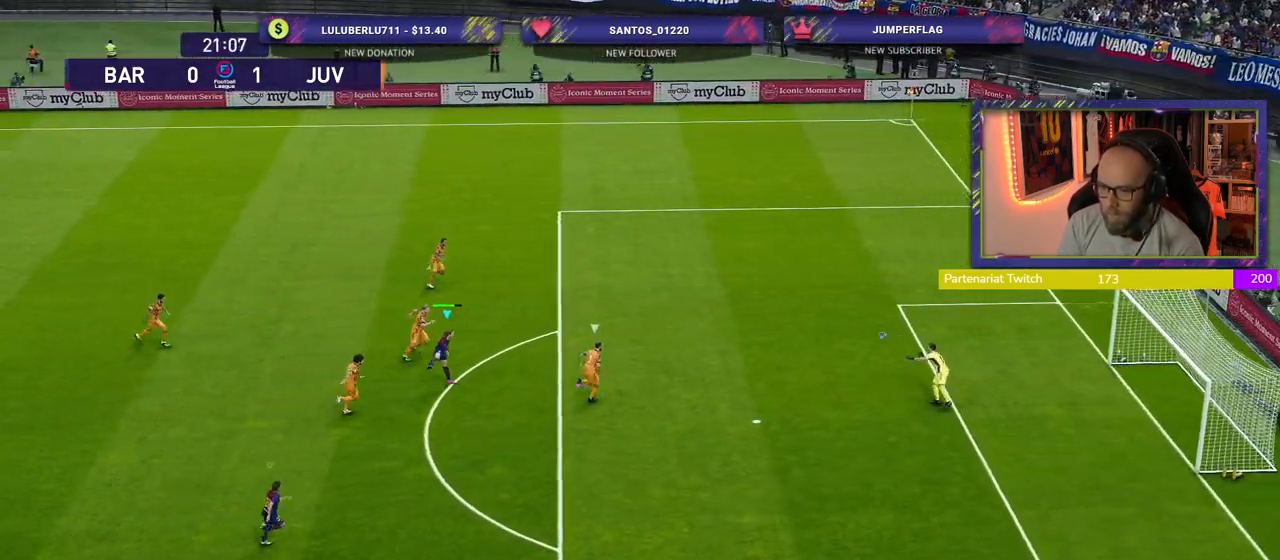
{"buttons": ["R2"], "left_stick": "up-right", "right_stick": "center", "events": []}
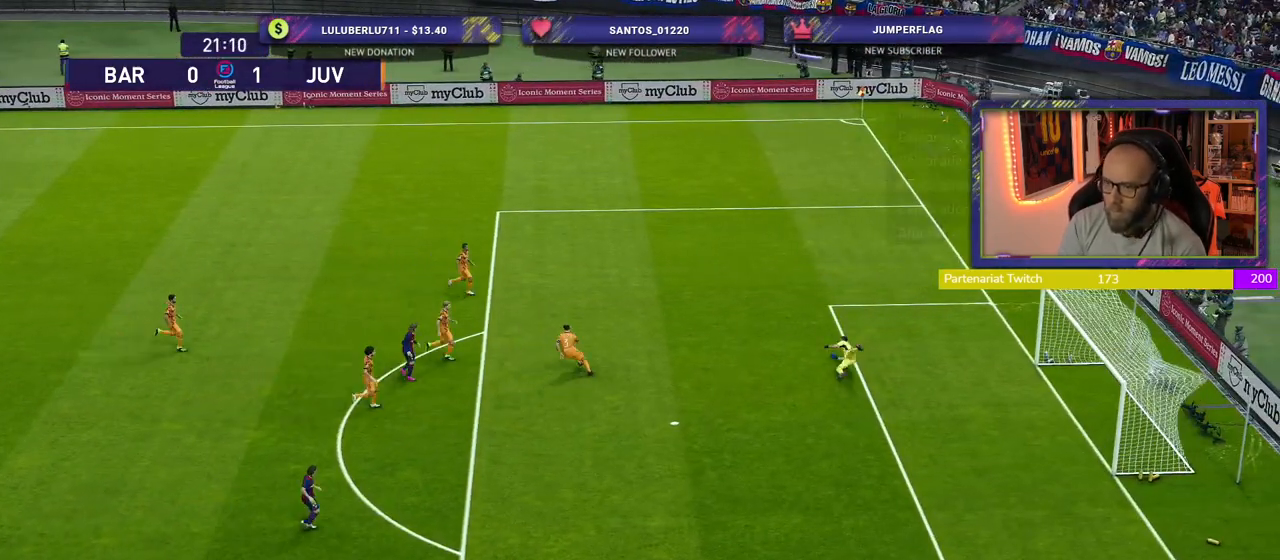
{"buttons": [], "left_stick": "center", "right_stick": "center", "events": [[40, "left_stick", "center"], [100, "CROSS", "down"], [100, "R2", "up"], [200, "CROSS", "up"]]}